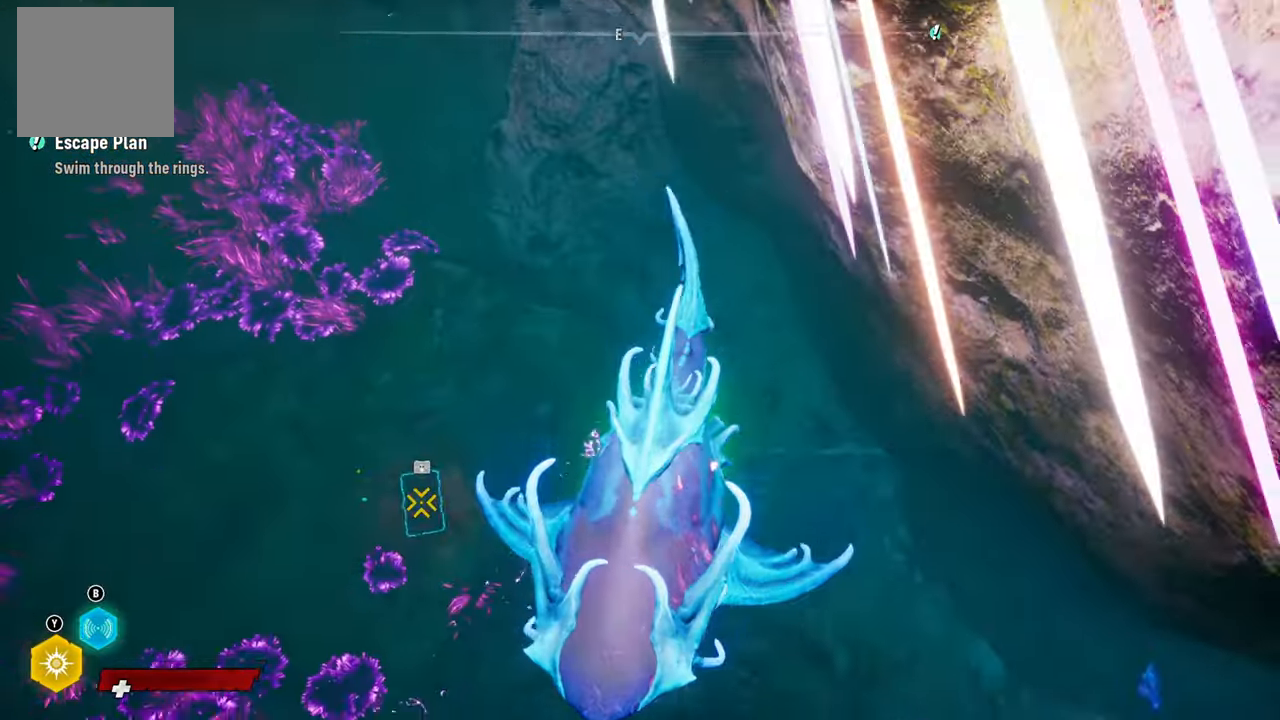
Gameplay with a controller (Xbox layout); each line is a JSON object with the inputs held at the frame after it. "events" lists button and stick changes between this image and that frame as [ms after this image, input, new state], when the widget could be followed in between.
{"buttons": [], "left_stick": "up-left", "right_stick": "center", "events": [[240, "left_stick", "up-left"]]}
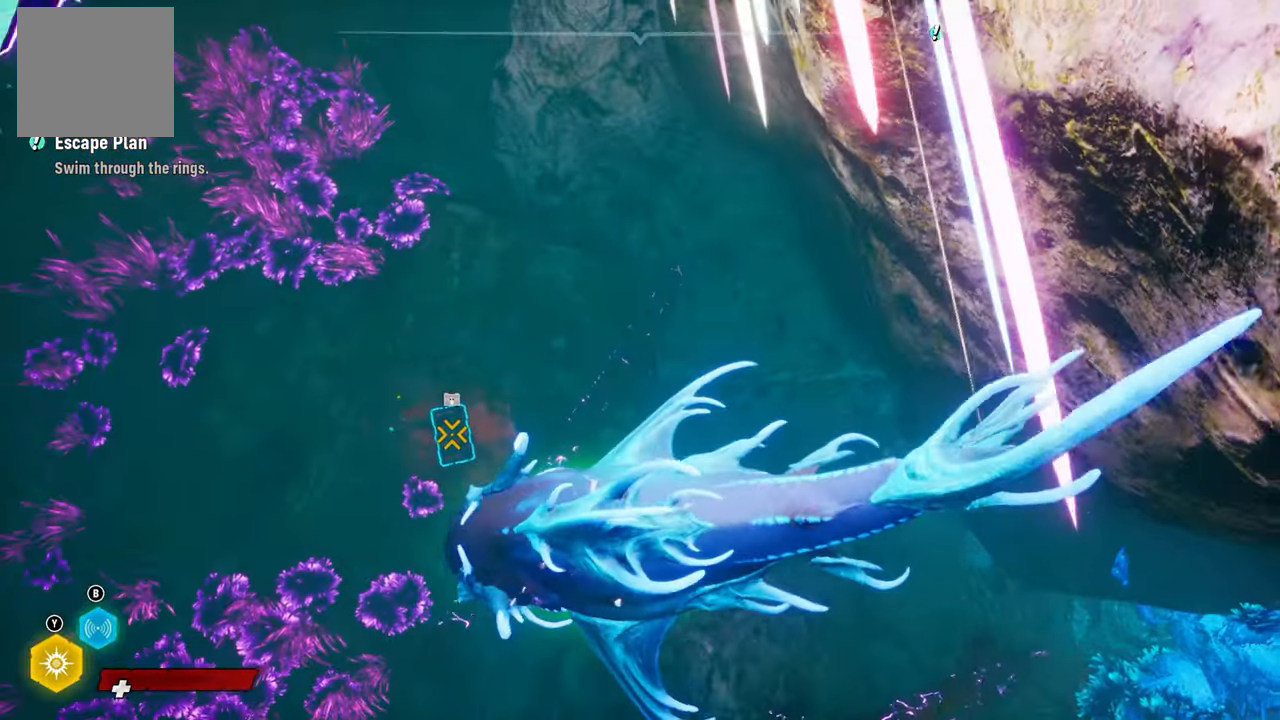
{"buttons": [], "left_stick": "up-left", "right_stick": "center", "events": [[80, "left_stick", "center"], [480, "left_stick", "up-left"]]}
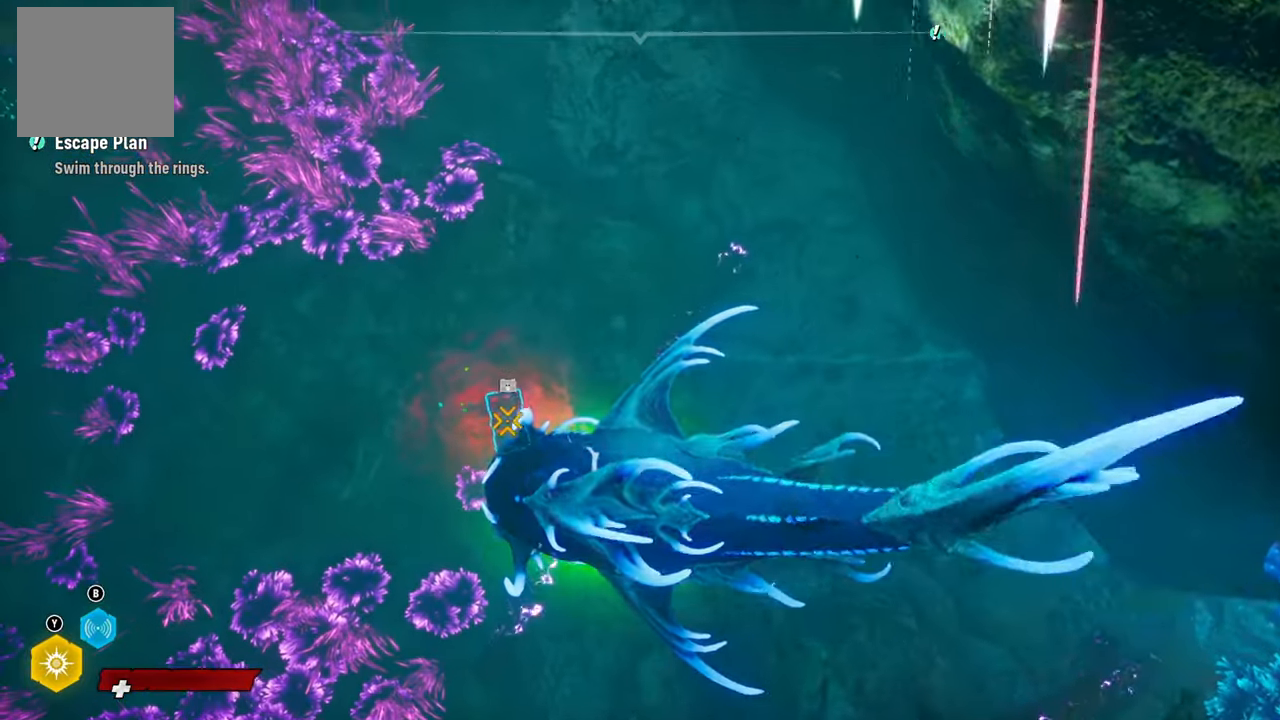
{"buttons": [], "left_stick": "center", "right_stick": "center", "events": [[160, "left_stick", "center"]]}
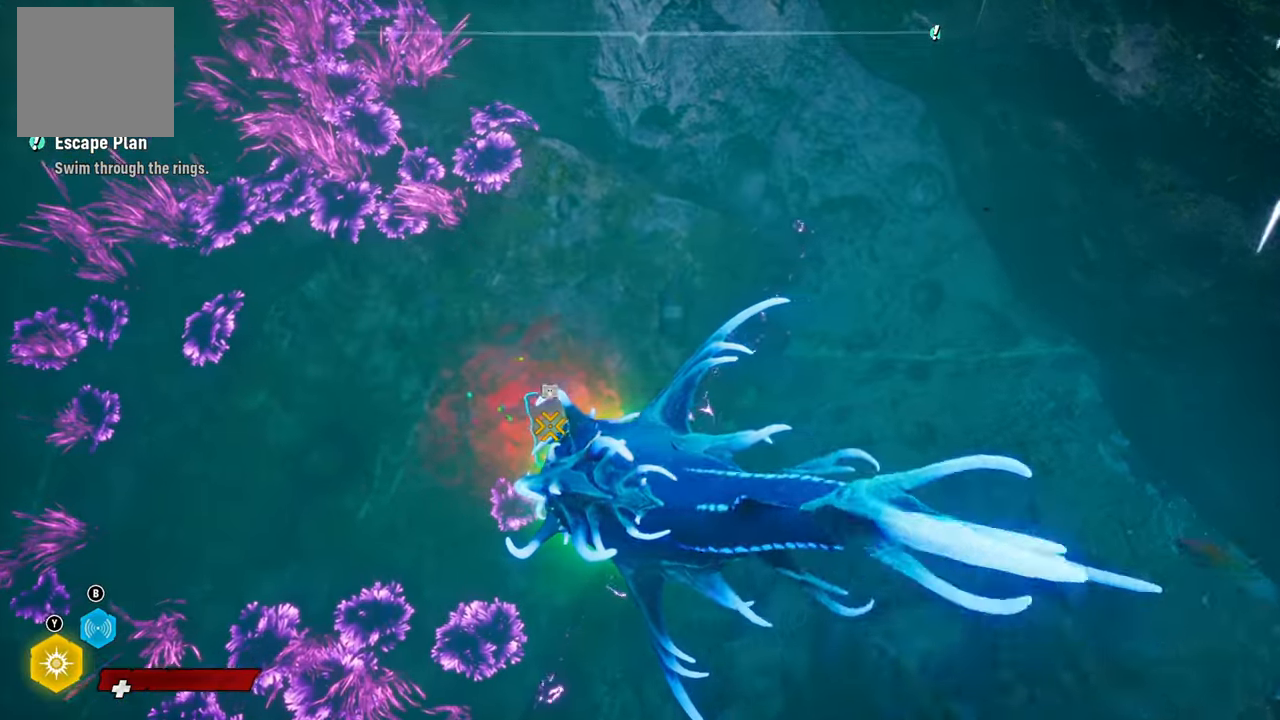
{"buttons": [], "left_stick": "center", "right_stick": "center", "events": [[20, "R2", "down"], [280, "R2", "up"]]}
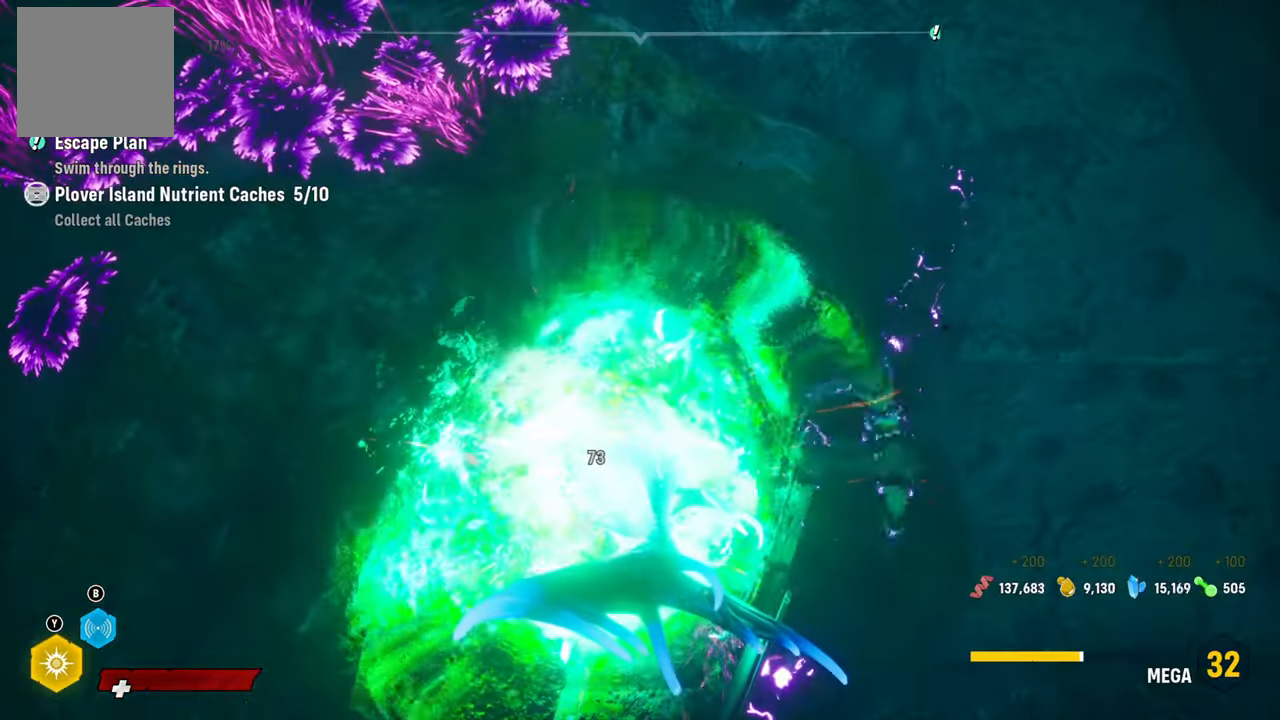
{"buttons": [], "left_stick": "center", "right_stick": "up-left", "events": [[140, "right_stick", "up-left"]]}
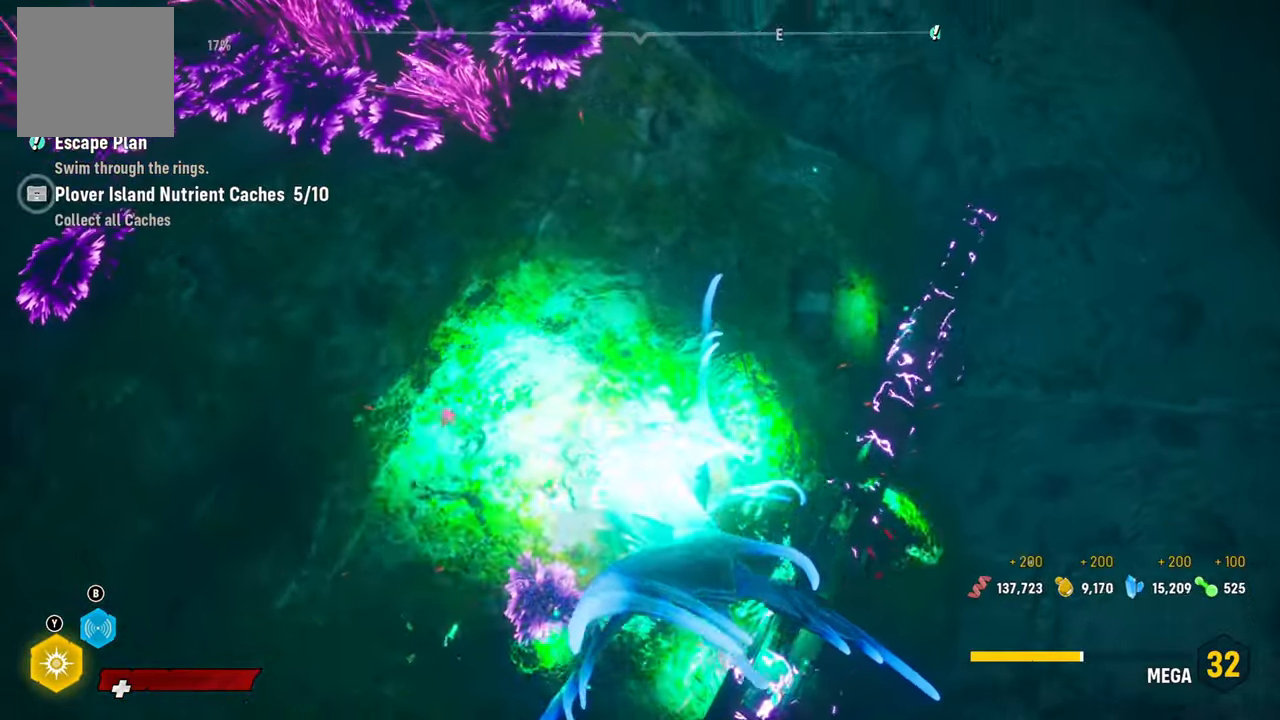
{"buttons": [], "left_stick": "center", "right_stick": "up-left", "events": []}
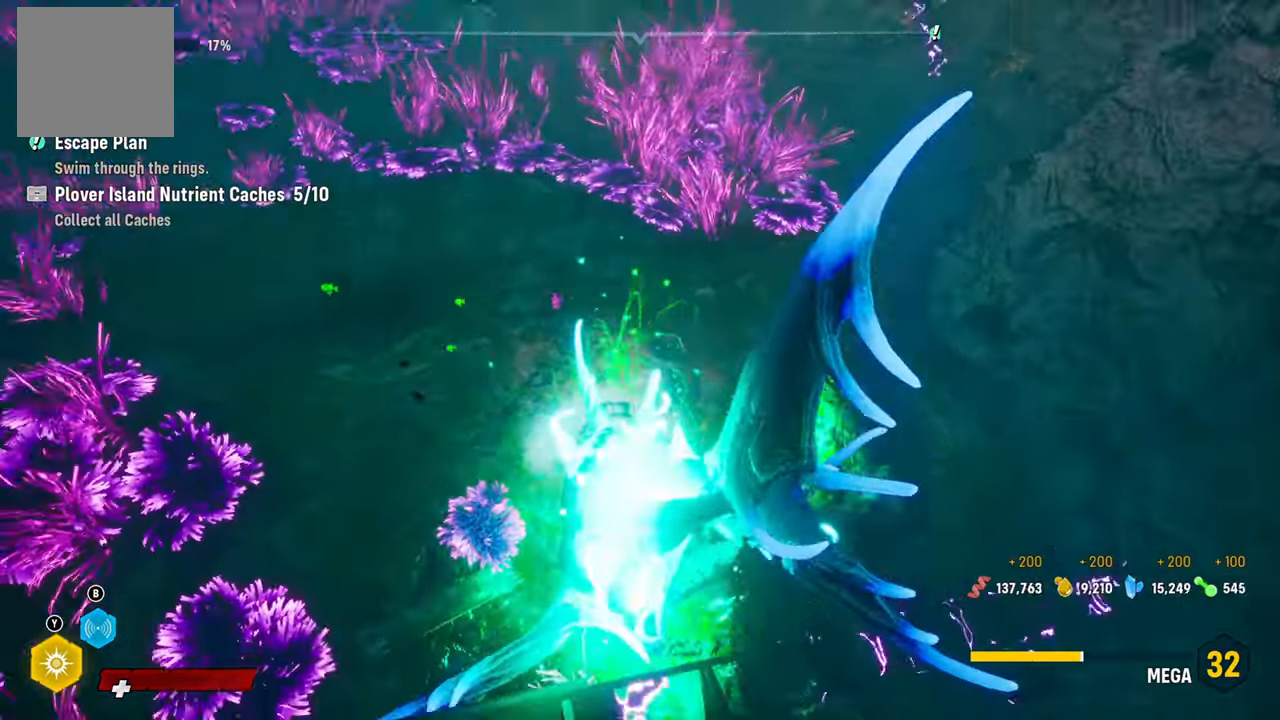
{"buttons": ["L2"], "left_stick": "up-left", "right_stick": "left", "events": [[220, "right_stick", "center"], [260, "L2", "down"], [260, "left_stick", "up-left"], [500, "right_stick", "left"]]}
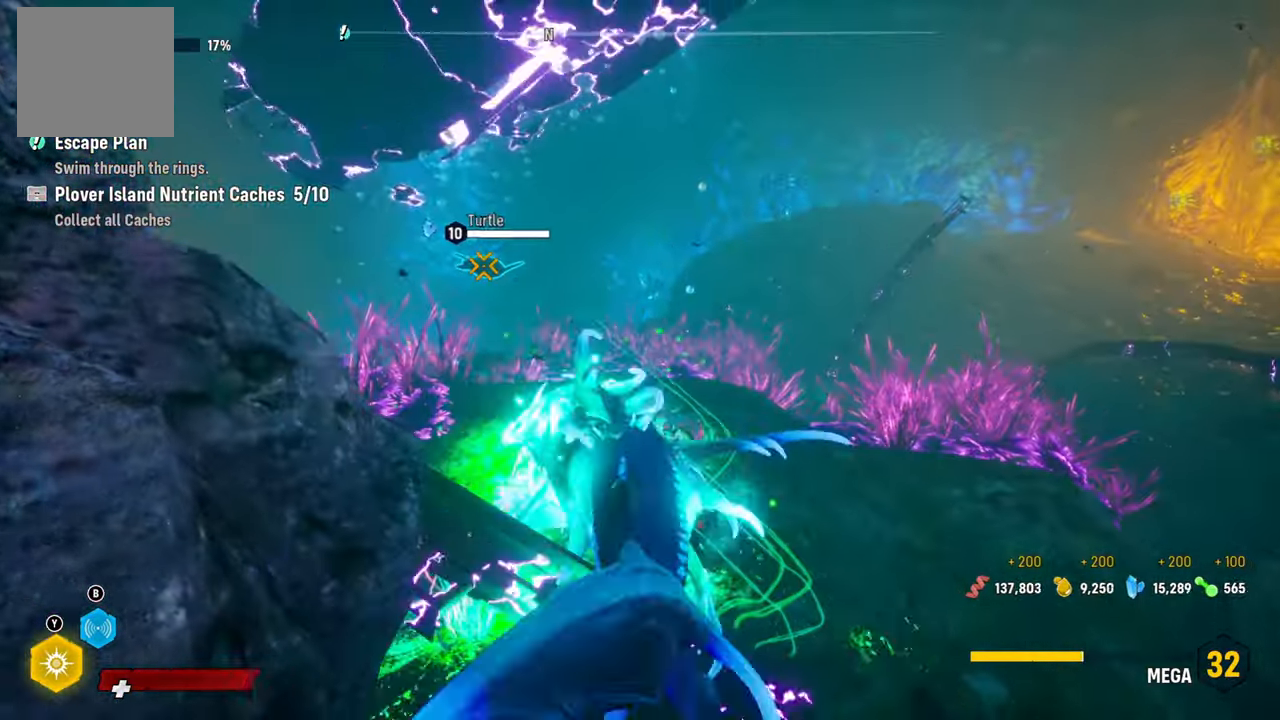
{"buttons": ["B", "L2"], "left_stick": "up-left", "right_stick": "center", "events": [[100, "right_stick", "center"], [460, "B", "down"]]}
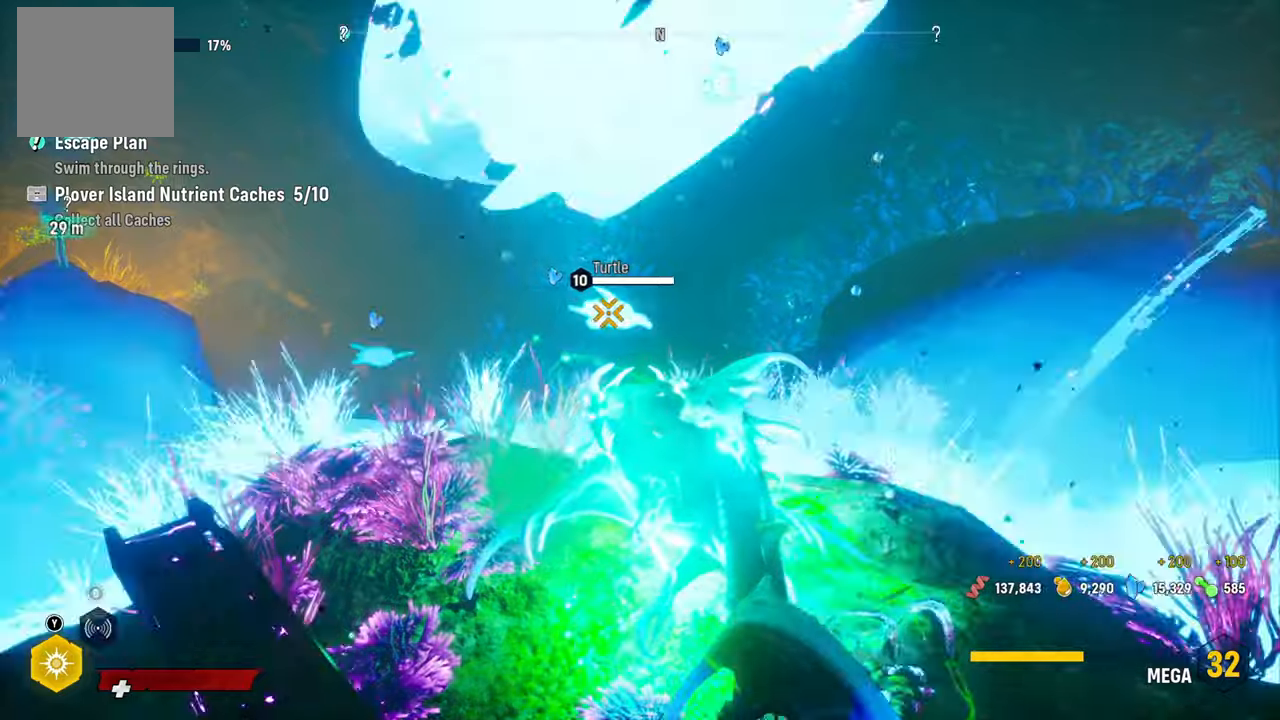
{"buttons": ["L2"], "left_stick": "up", "right_stick": "center", "events": [[80, "B", "up"], [280, "R2", "down"], [280, "left_stick", "up"], [500, "R2", "up"]]}
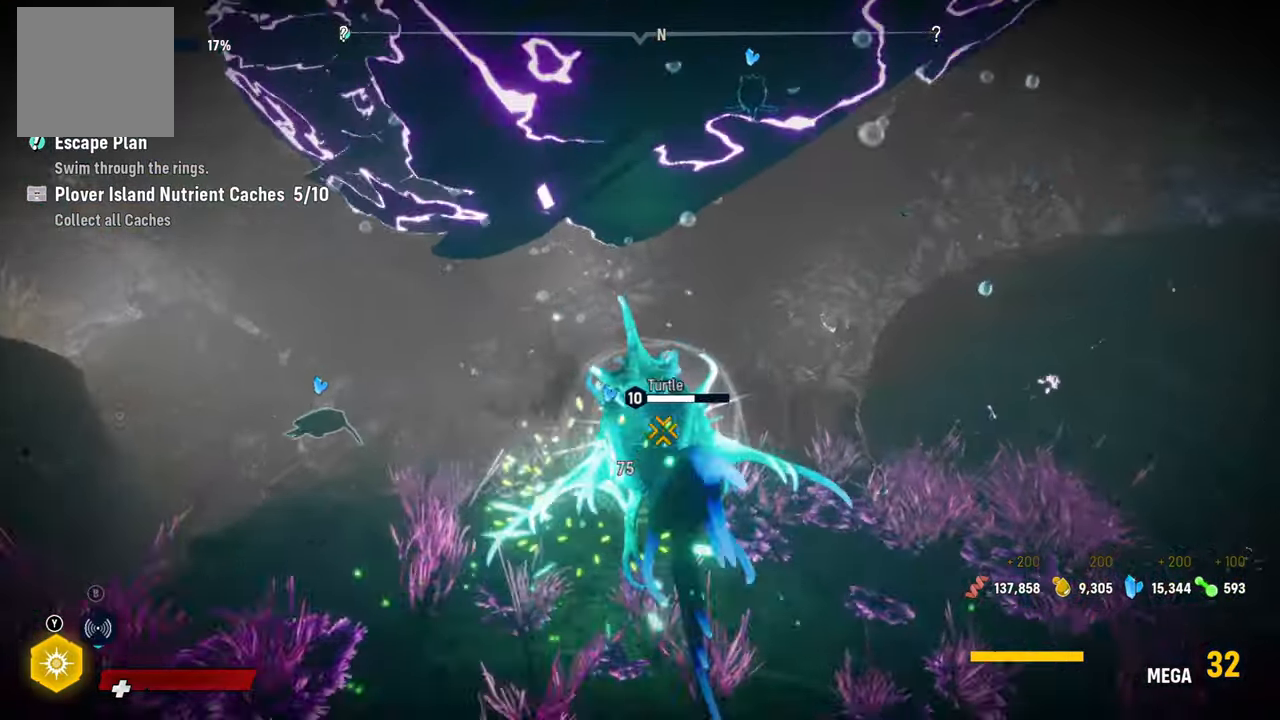
{"buttons": [], "left_stick": "left", "right_stick": "center", "events": [[60, "L2", "up"], [60, "R2", "down"], [160, "left_stick", "left"], [240, "R2", "up"], [320, "R2", "down"], [500, "R2", "up"]]}
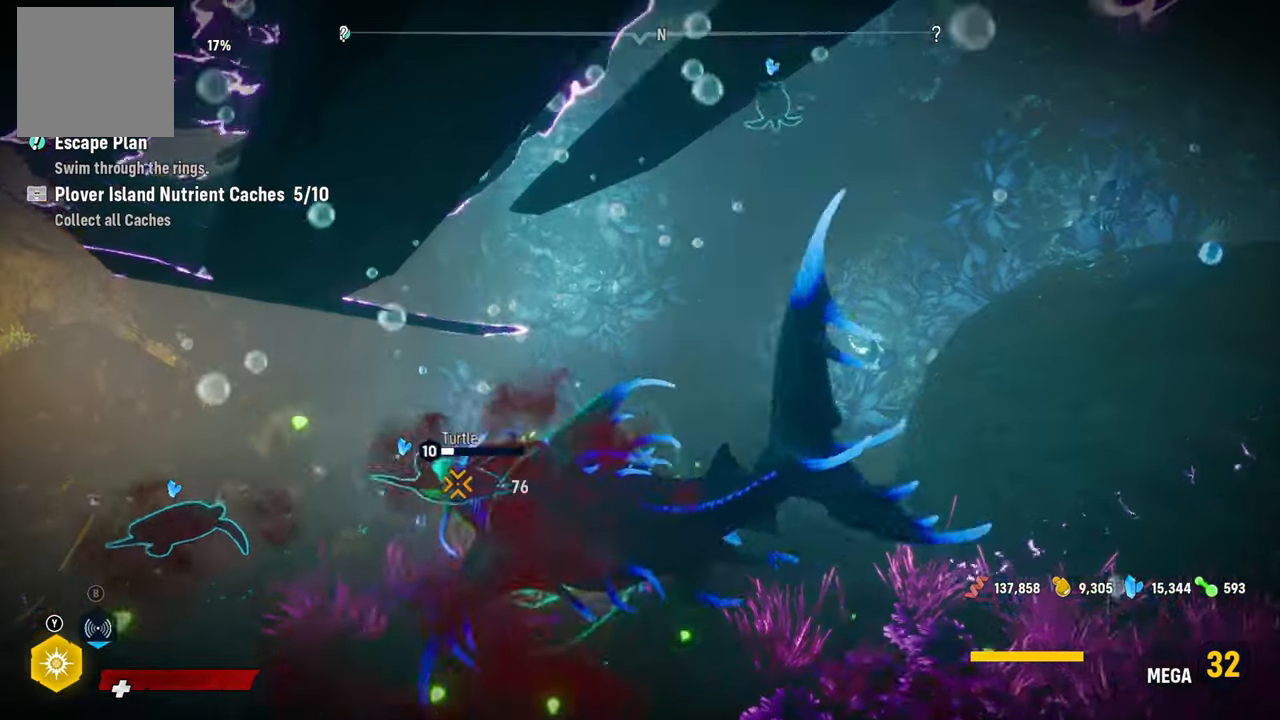
{"buttons": ["R2"], "left_stick": "left", "right_stick": "center", "events": [[60, "R2", "down"], [260, "R2", "up"], [320, "R2", "down"]]}
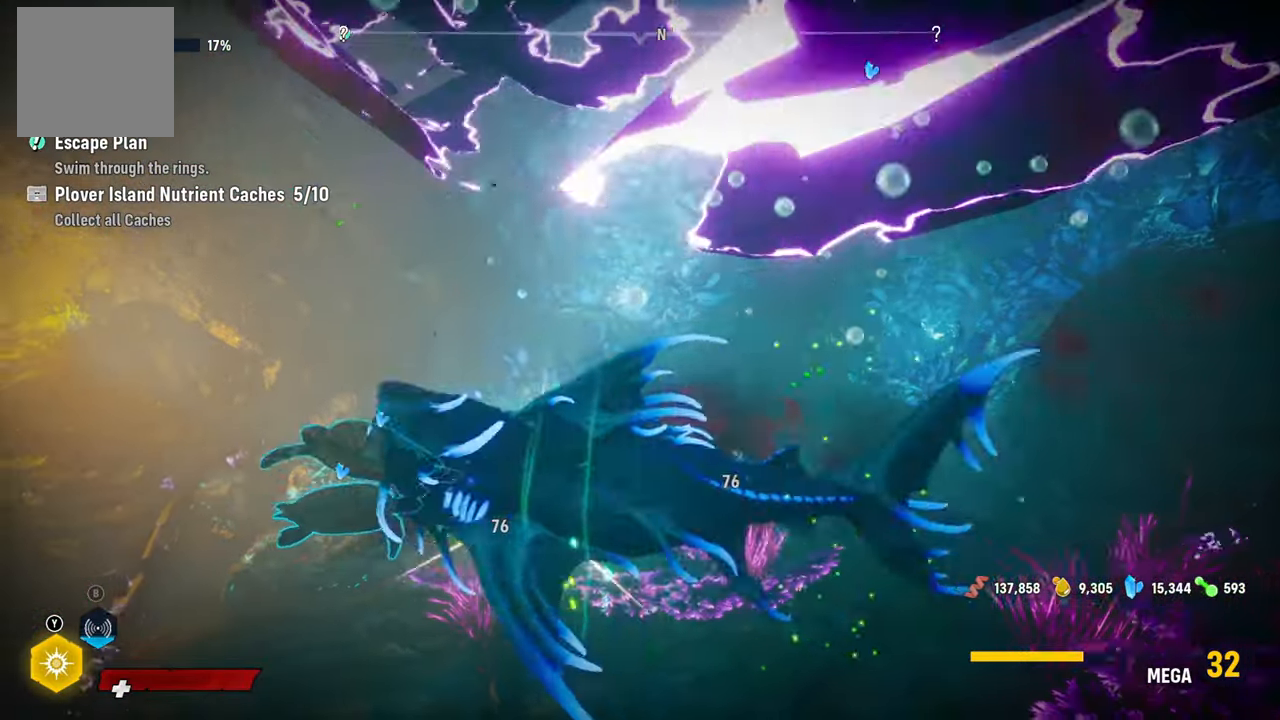
{"buttons": ["R2"], "left_stick": "right", "right_stick": "center", "events": [[20, "R2", "up"], [100, "R2", "down"], [280, "R2", "up"], [280, "left_stick", "down-right"], [320, "R2", "down"], [460, "left_stick", "right"]]}
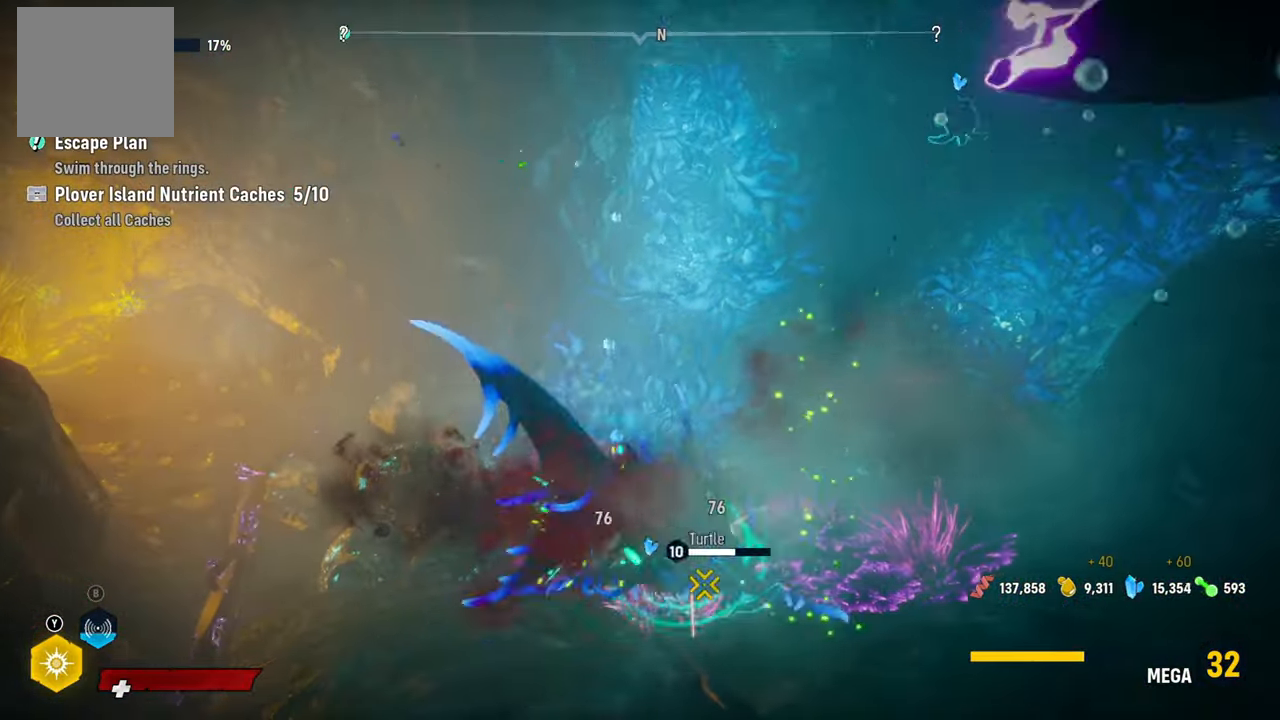
{"buttons": [], "left_stick": "left", "right_stick": "center", "events": [[40, "R2", "up"], [100, "R2", "down"], [180, "left_stick", "left"], [280, "R2", "up"], [340, "R2", "down"], [500, "R2", "up"]]}
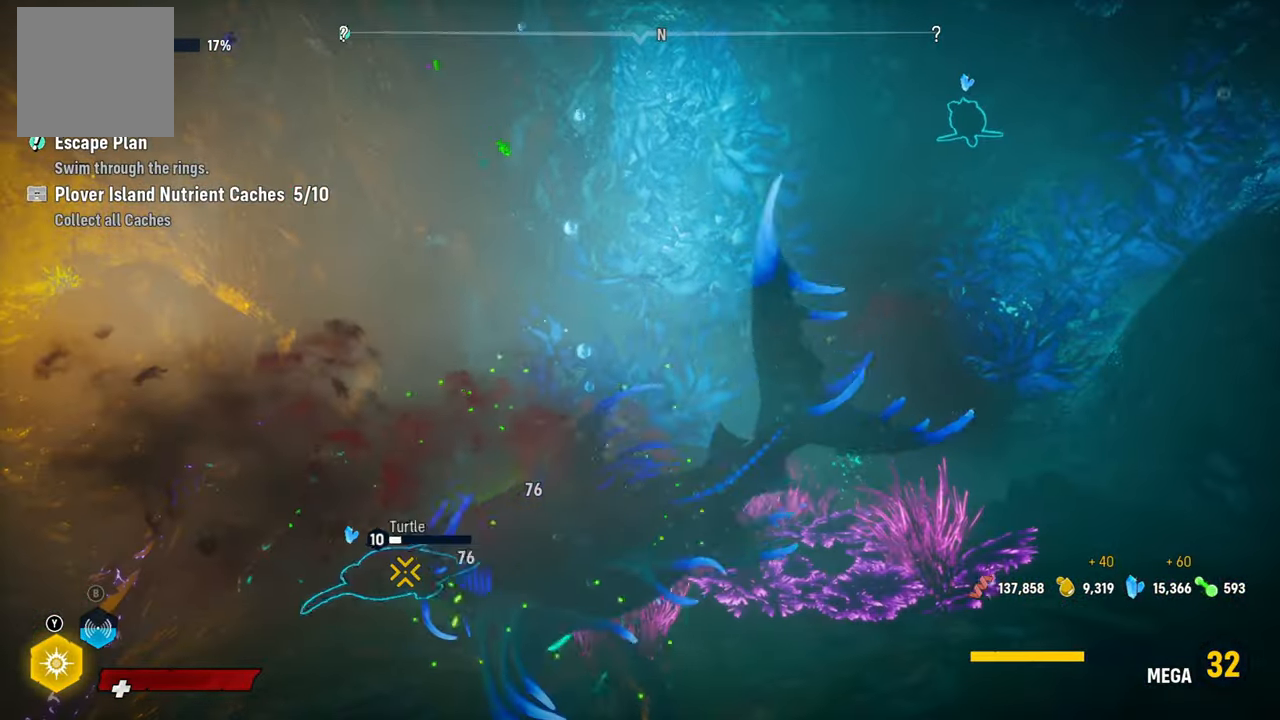
{"buttons": ["R2"], "left_stick": "left", "right_stick": "center", "events": [[60, "R2", "down"], [240, "R2", "up"], [280, "R2", "down"], [480, "R2", "up"], [500, "R2", "down"]]}
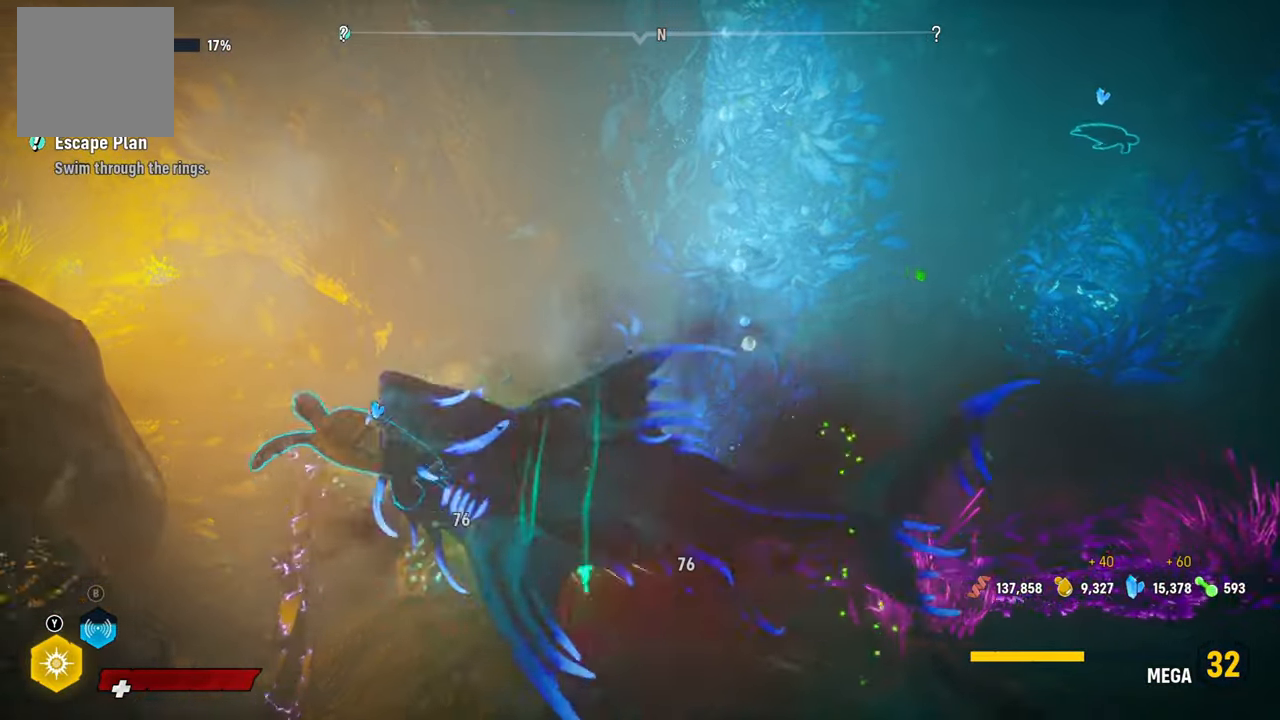
{"buttons": ["R2"], "left_stick": "up", "right_stick": "center", "events": [[120, "left_stick", "up"], [300, "R2", "up"], [360, "R2", "down"]]}
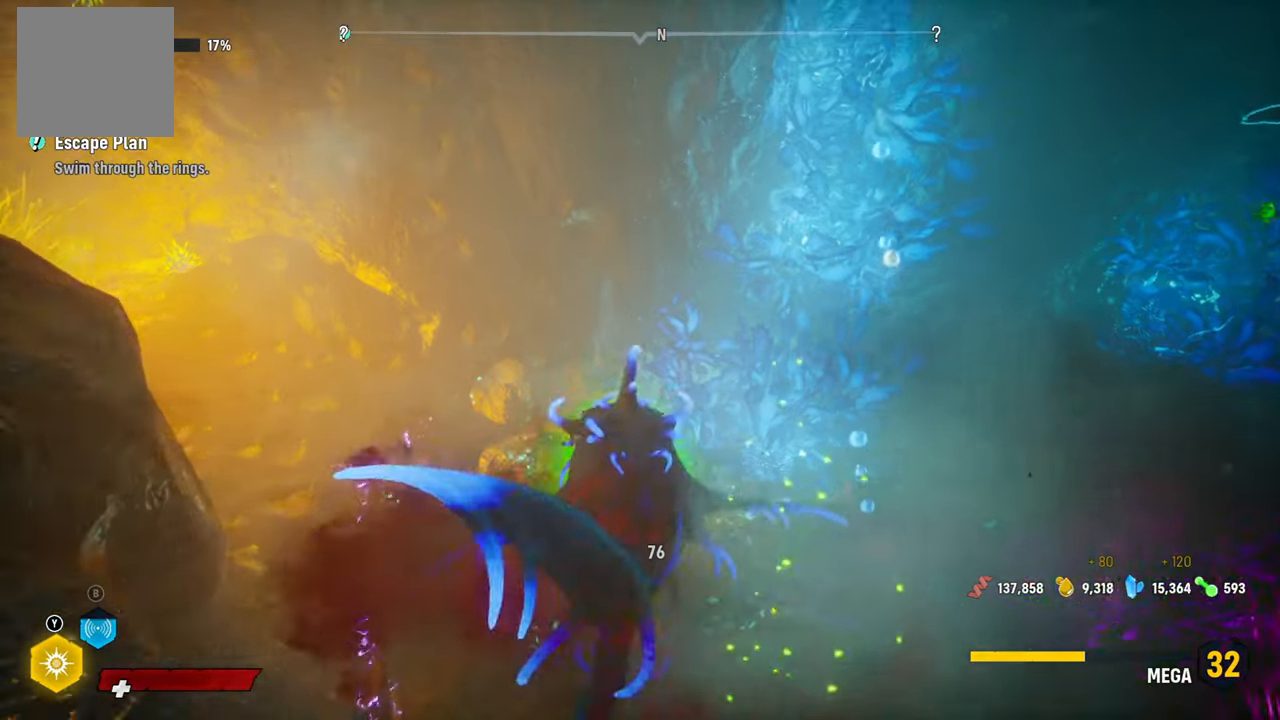
{"buttons": [], "left_stick": "up", "right_stick": "up-right", "events": [[40, "R2", "up"], [120, "right_stick", "up-right"]]}
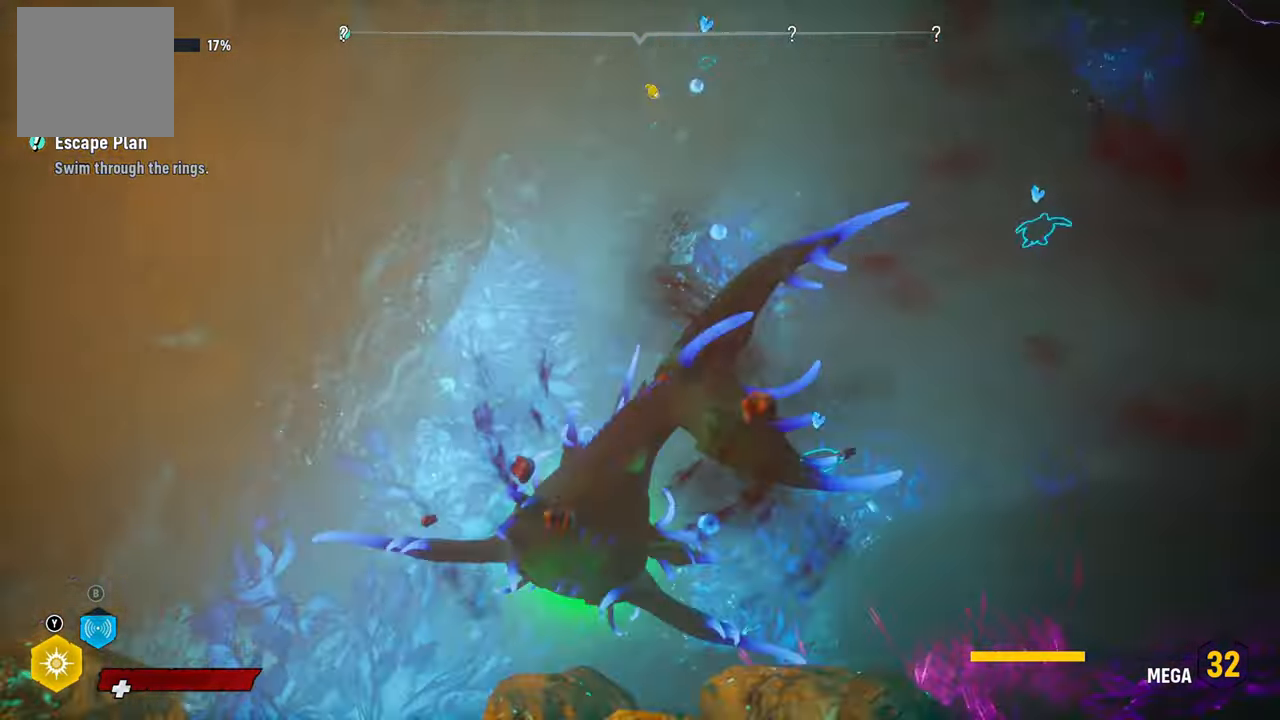
{"buttons": [], "left_stick": "up", "right_stick": "down", "events": [[80, "right_stick", "center"], [100, "R2", "down"], [340, "R2", "up"], [420, "right_stick", "down"]]}
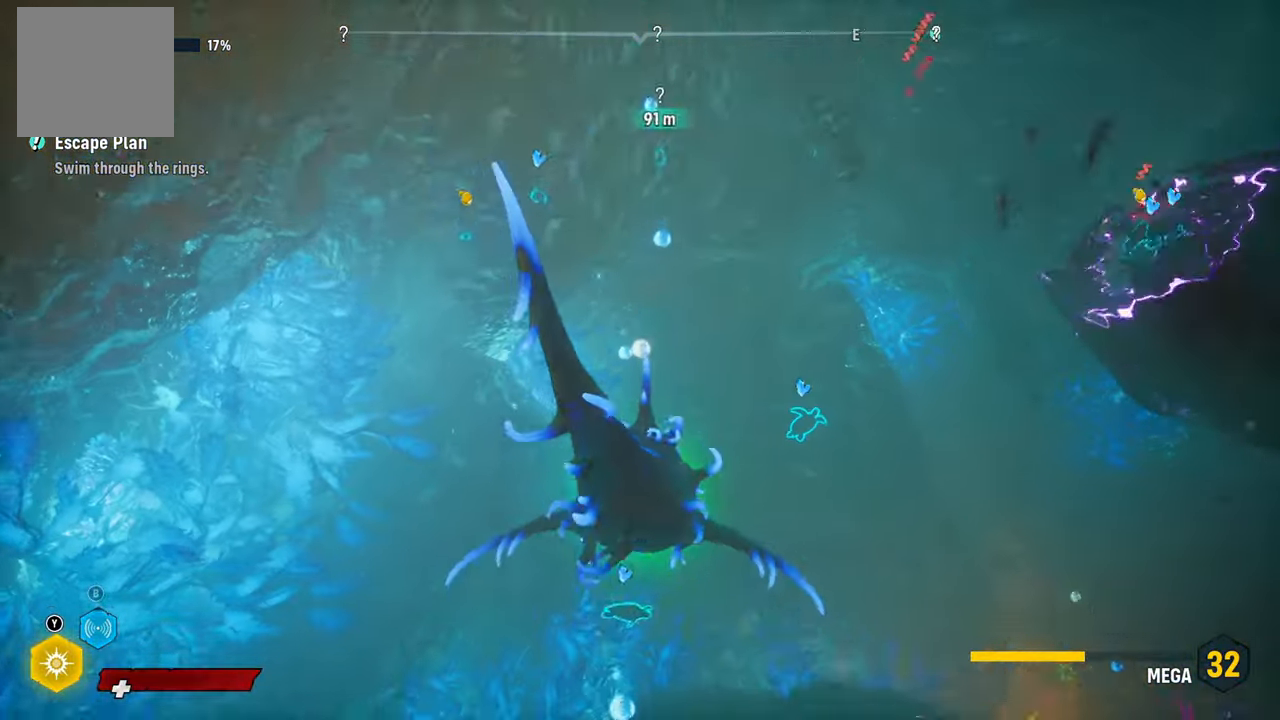
{"buttons": ["L2", "R2"], "left_stick": "up", "right_stick": "center", "events": [[280, "right_stick", "center"], [400, "L2", "down"], [480, "R2", "down"]]}
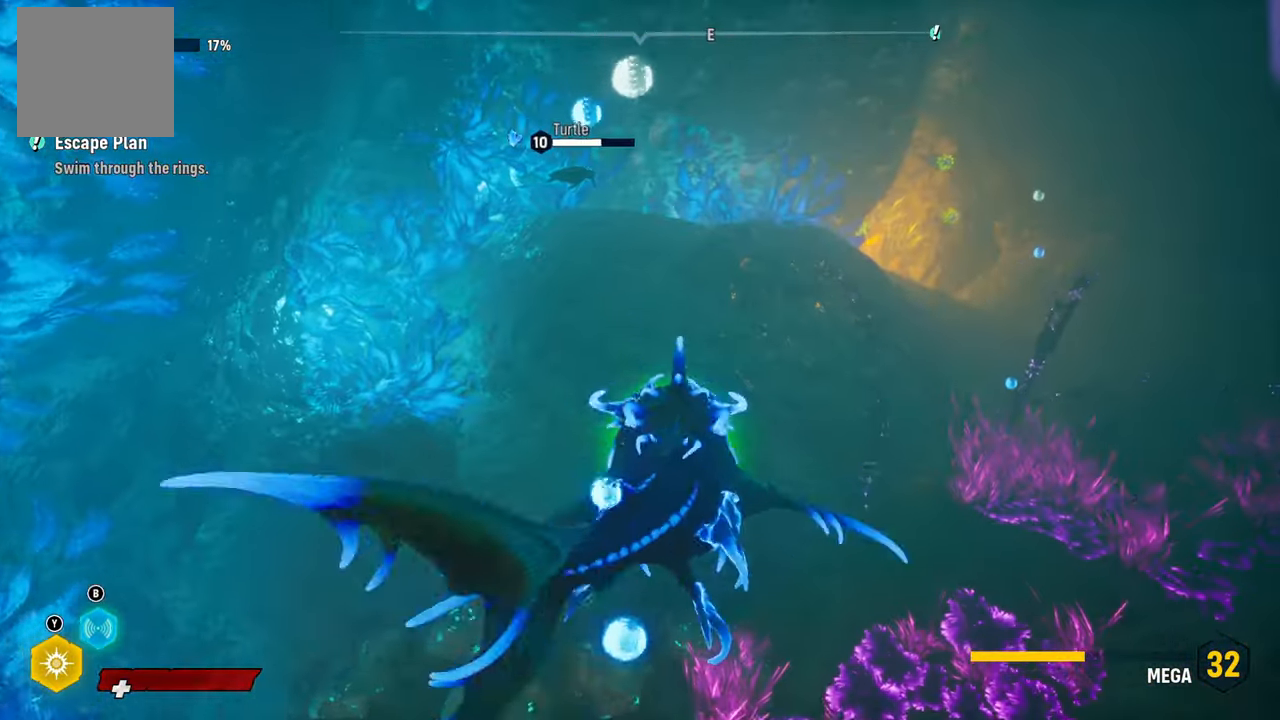
{"buttons": ["L2"], "left_stick": "up", "right_stick": "up", "events": [[180, "R2", "up"], [280, "right_stick", "up"]]}
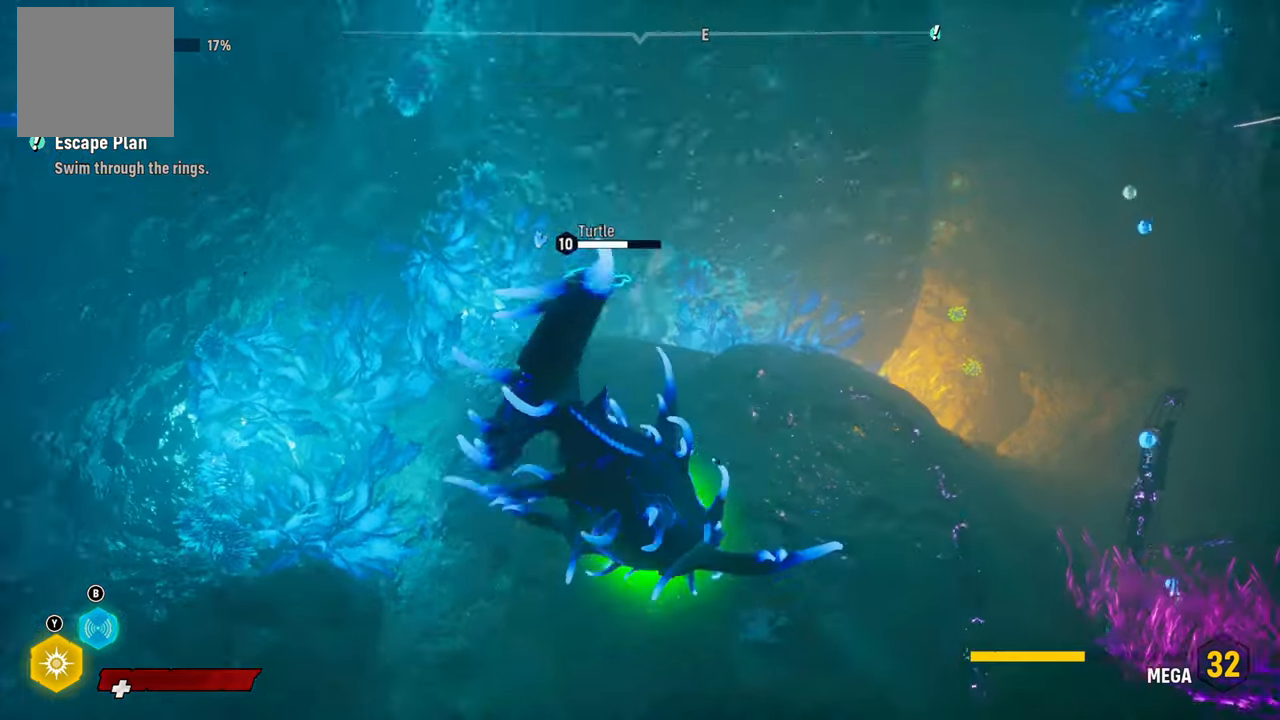
{"buttons": ["L2"], "left_stick": "up", "right_stick": "center", "events": [[80, "right_stick", "center"]]}
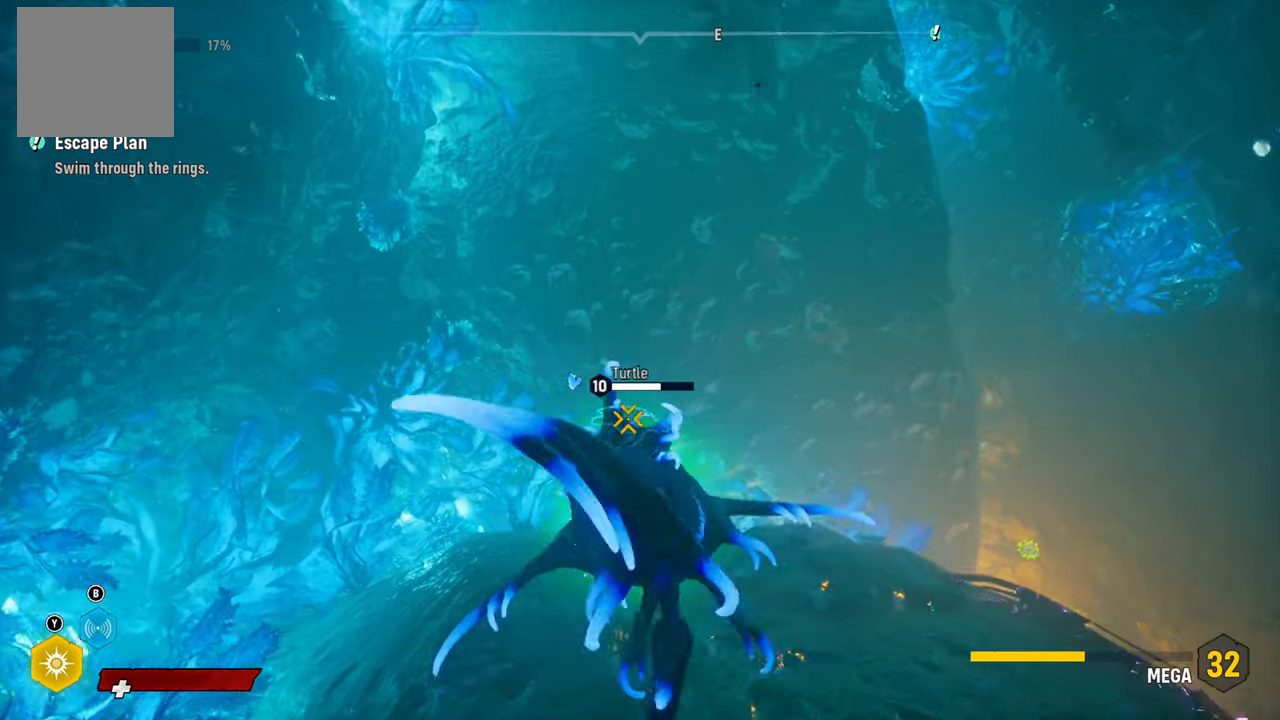
{"buttons": ["L2", "R2"], "left_stick": "up", "right_stick": "center", "events": [[180, "R2", "down"], [400, "R2", "up"], [460, "R2", "down"]]}
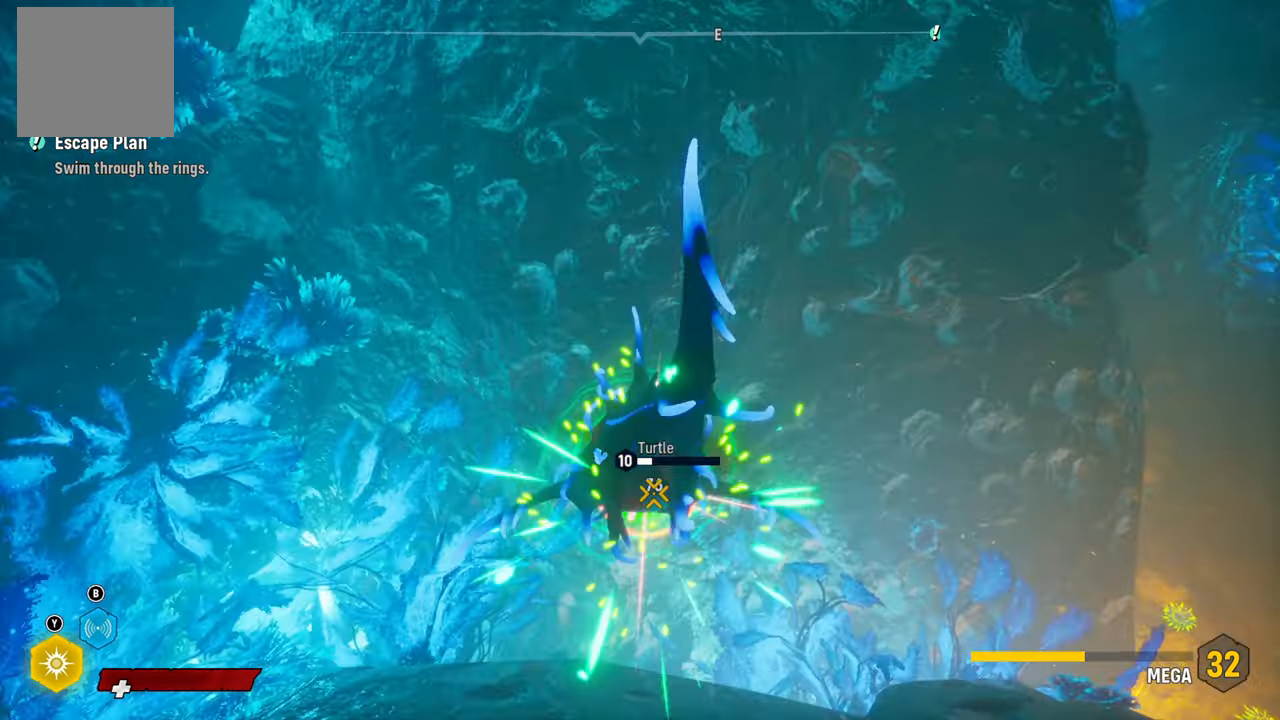
{"buttons": ["L2", "R2"], "left_stick": "down", "right_stick": "center", "events": [[100, "left_stick", "down-right"], [140, "R2", "up"], [220, "R2", "down"], [460, "R2", "up"], [500, "R2", "down"], [500, "left_stick", "down"]]}
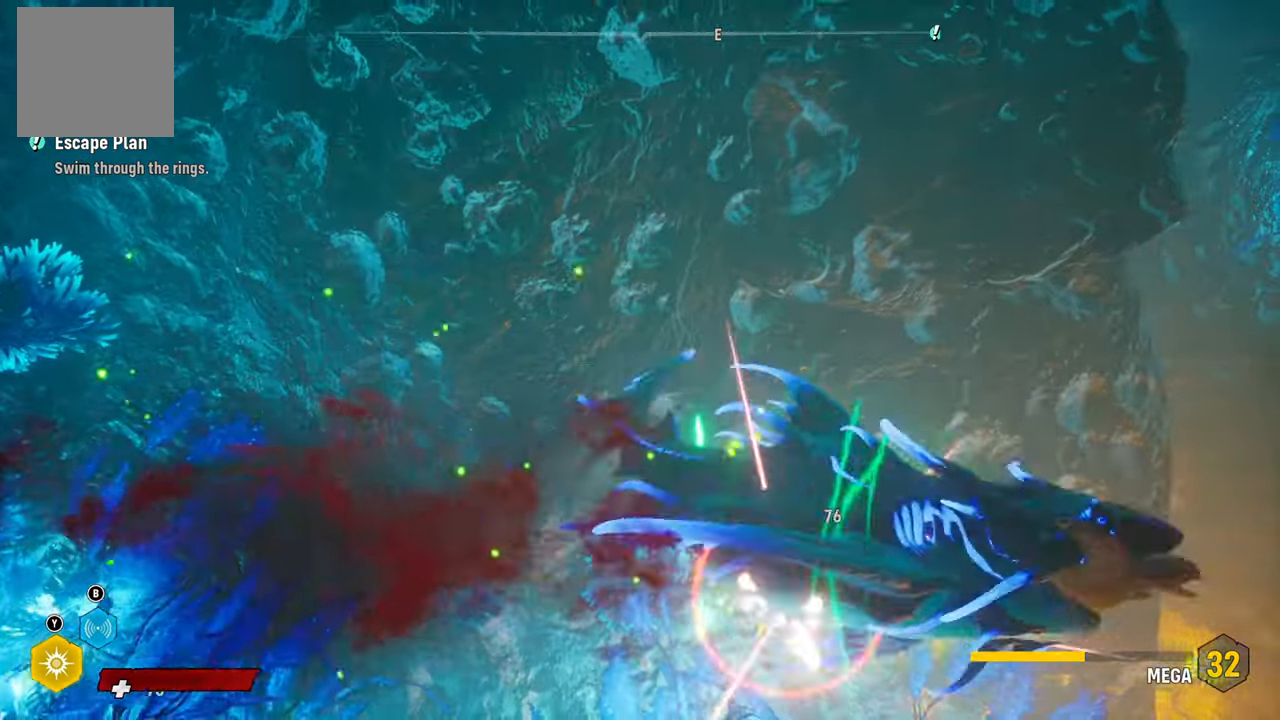
{"buttons": [], "left_stick": "center", "right_stick": "down-right", "events": [[400, "left_stick", "down-right"], [460, "R2", "up"], [500, "L2", "up"], [500, "left_stick", "center"], [500, "right_stick", "down-right"]]}
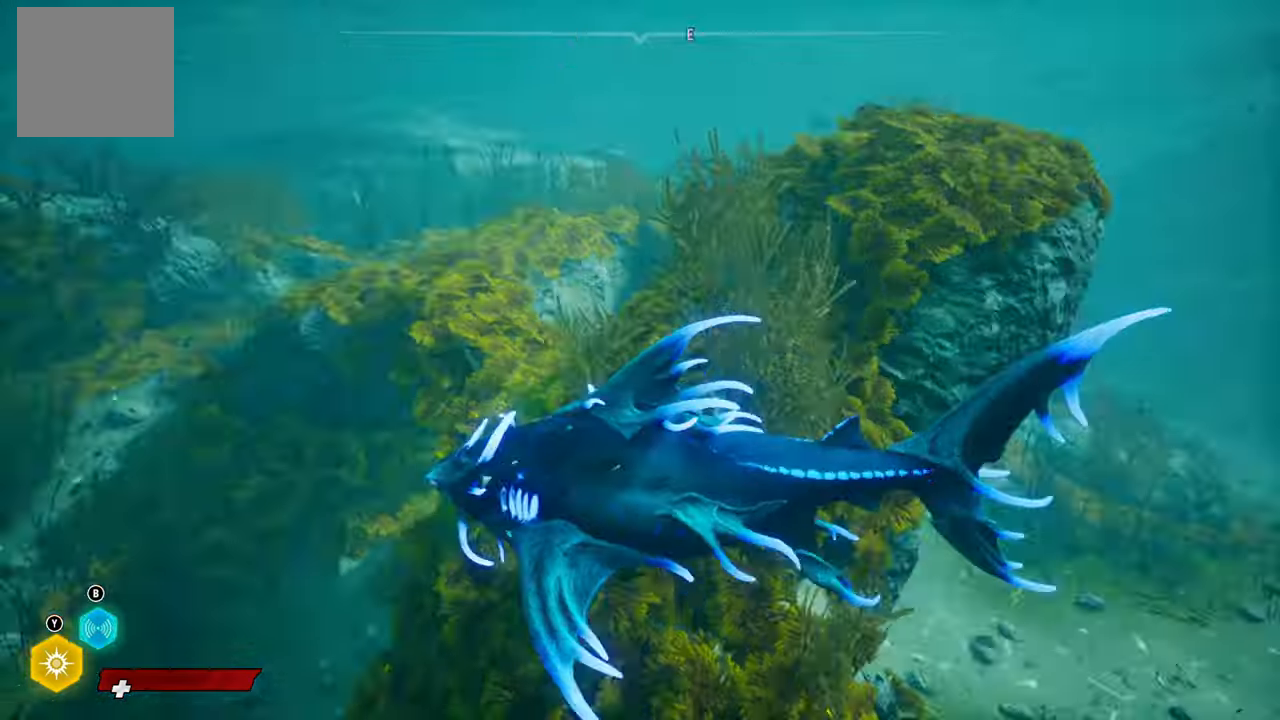
{"buttons": [], "left_stick": "up-right", "right_stick": "center", "events": [[40, "right_stick", "center"], [180, "B", "down"], [320, "left_stick", "up-right"], [340, "B", "up"]]}
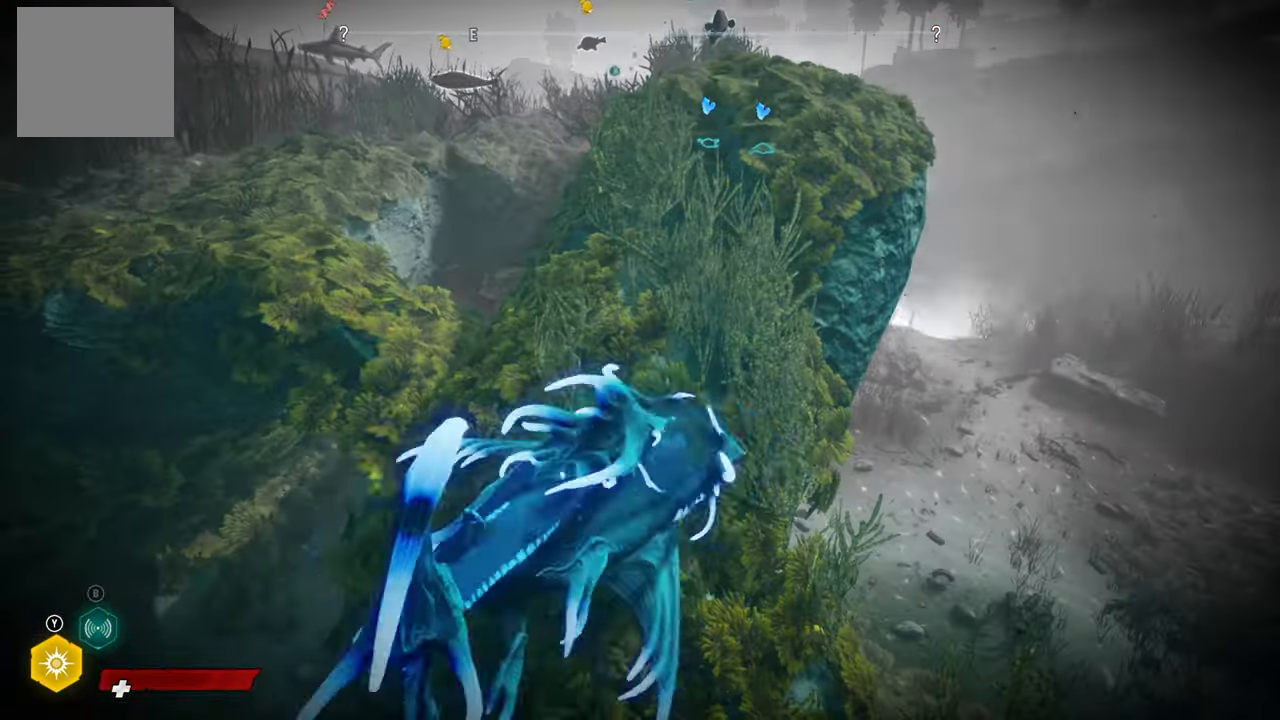
{"buttons": [], "left_stick": "up-right", "right_stick": "center", "events": [[40, "right_stick", "right"], [420, "right_stick", "center"]]}
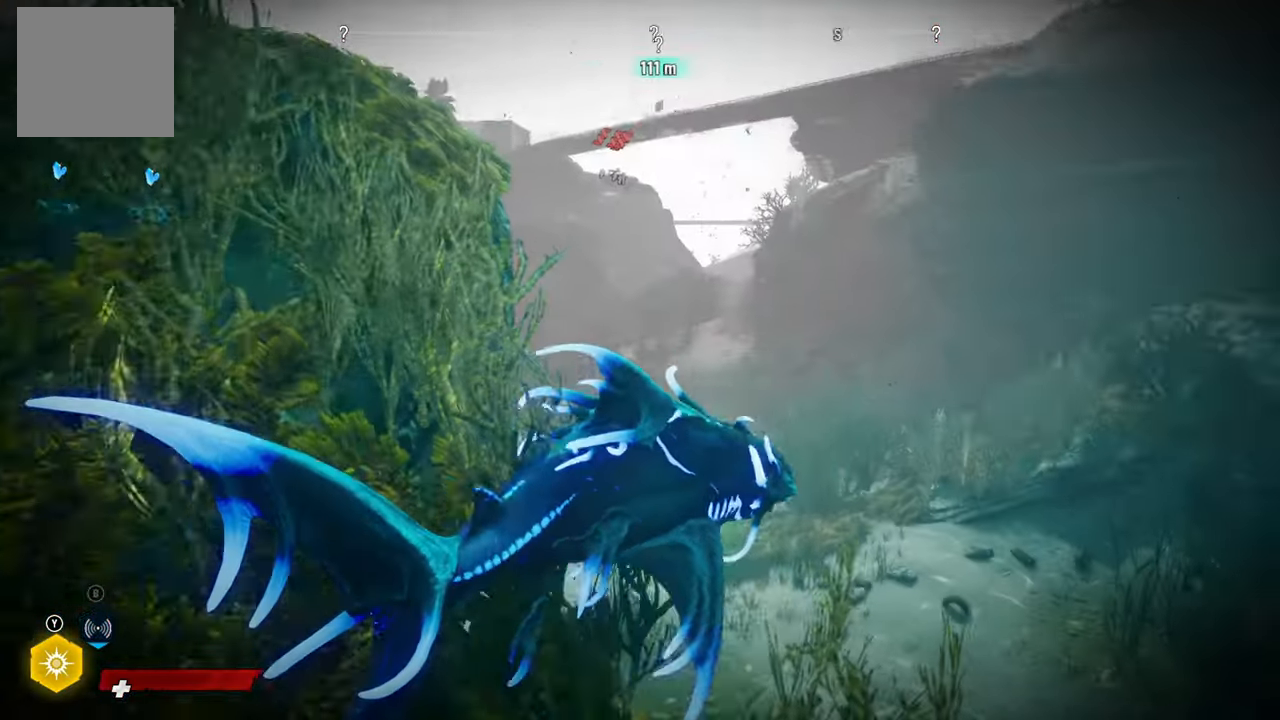
{"buttons": ["L2"], "left_stick": "up-right", "right_stick": "center", "events": [[280, "L2", "down"]]}
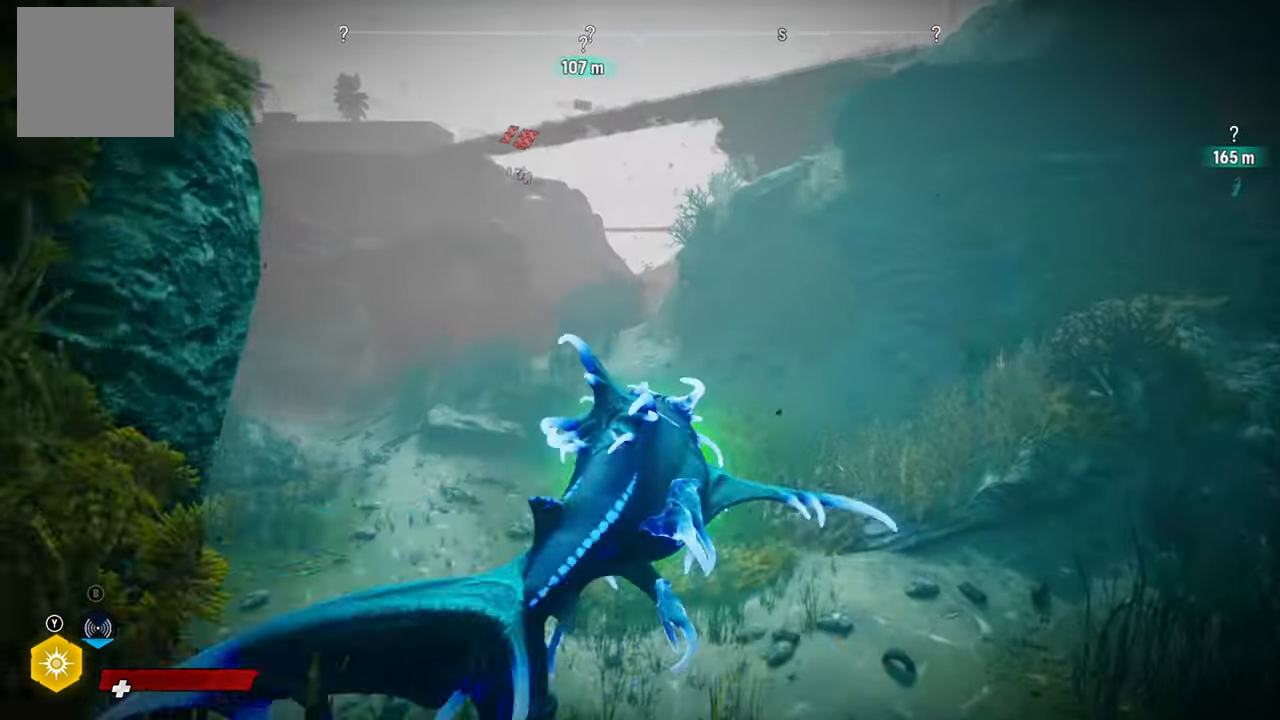
{"buttons": ["L2"], "left_stick": "up-right", "right_stick": "up", "events": [[320, "right_stick", "up"]]}
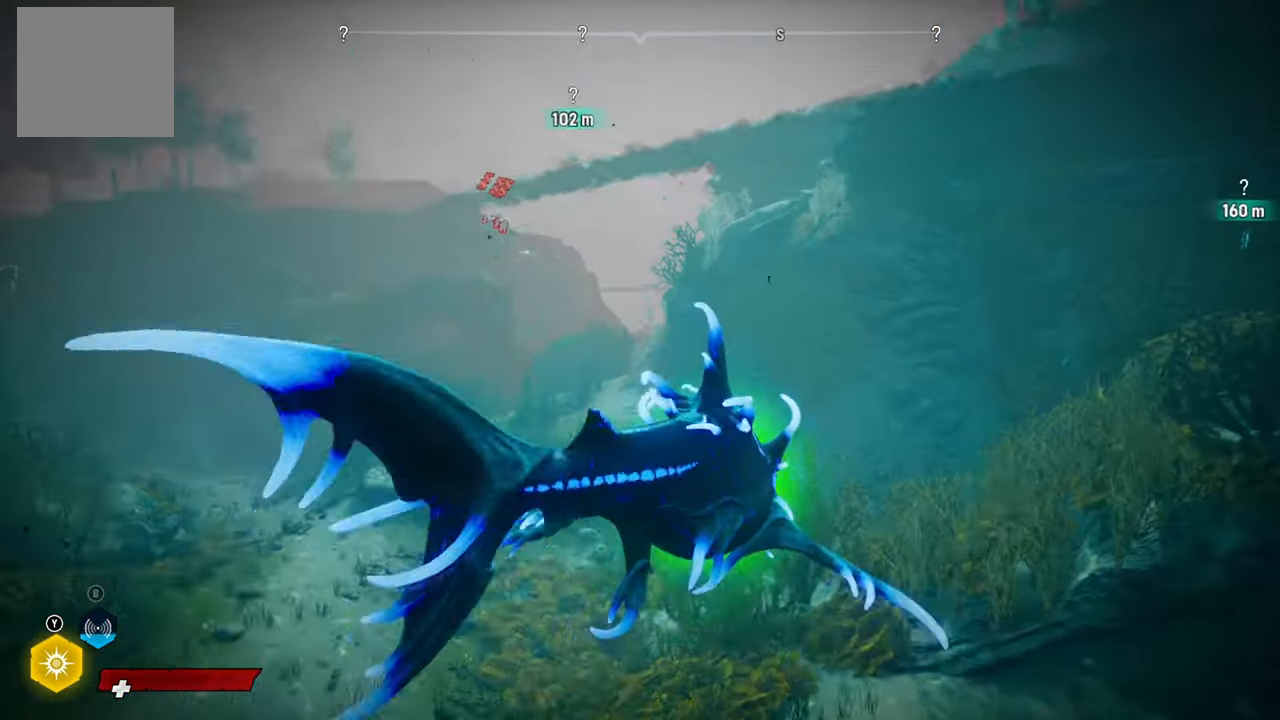
{"buttons": ["L2"], "left_stick": "up-right", "right_stick": "down-right", "events": [[80, "right_stick", "center"], [300, "right_stick", "down-right"]]}
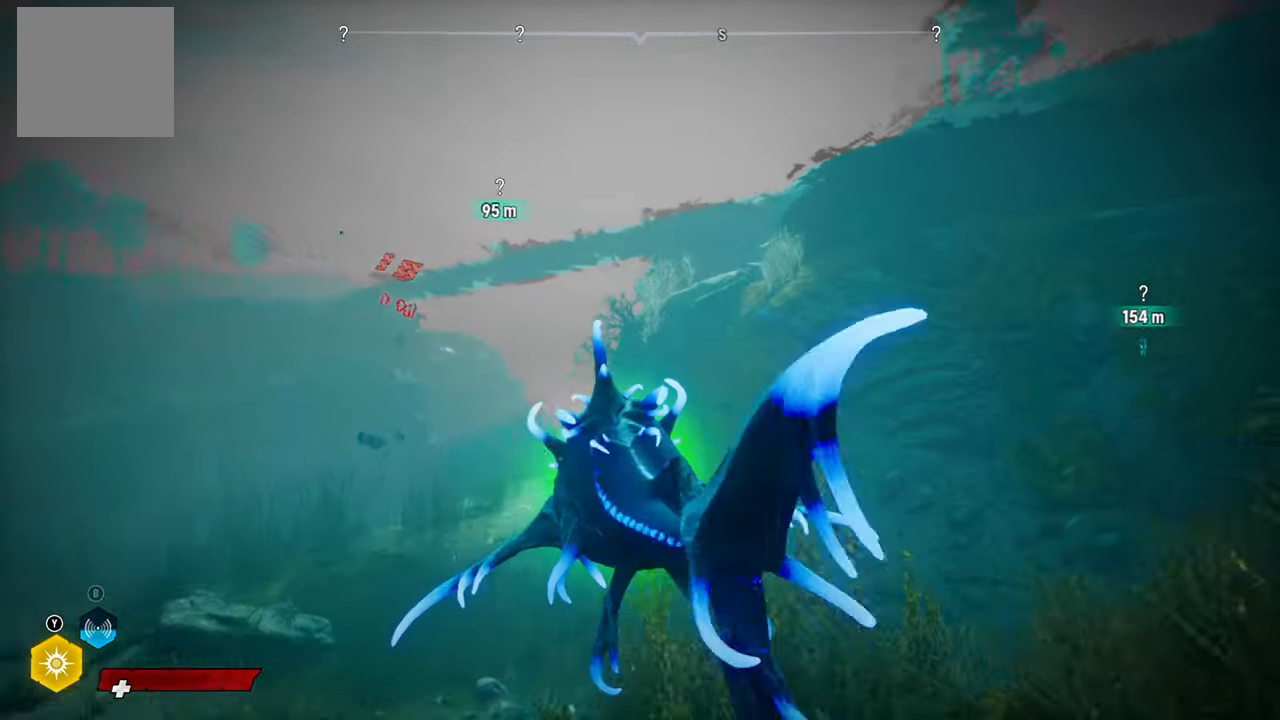
{"buttons": ["L2"], "left_stick": "up-right", "right_stick": "left", "events": [[20, "right_stick", "center"], [480, "right_stick", "left"]]}